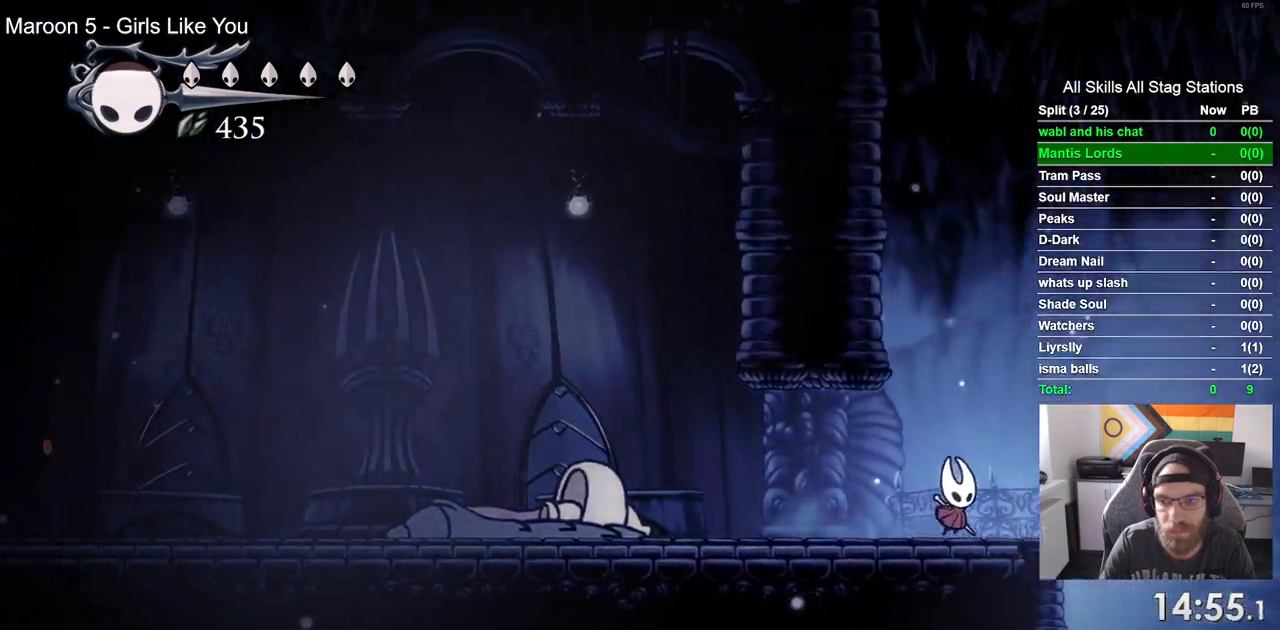
Gameplay with a controller (PlayStation layout); each line is a JSON object with the inputs held at the frame after it. "events" lists button and stick changes between this image and that frame as [ms after this image, input, new state], when the widget could be followed in between.
{"buttons": ["CROSS", "DPAD_RIGHT"], "left_stick": "center", "right_stick": "center", "events": [[217, "CROSS", "down"]]}
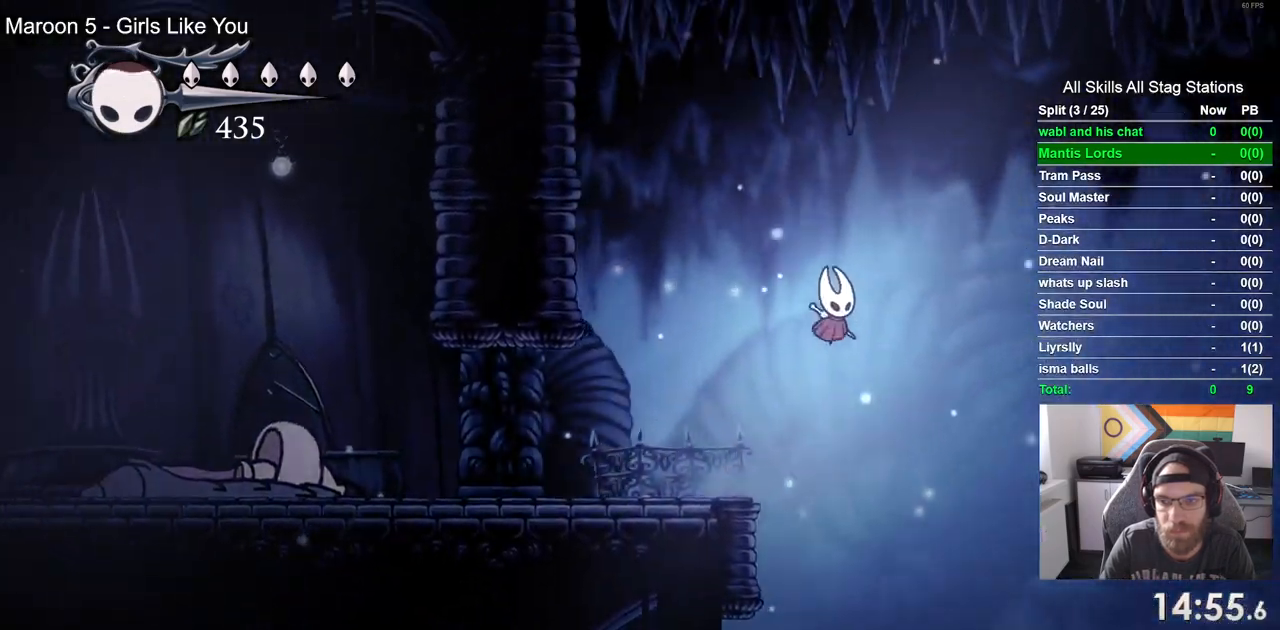
{"buttons": ["DPAD_RIGHT"], "left_stick": "center", "right_stick": "center", "events": [[283, "CROSS", "up"]]}
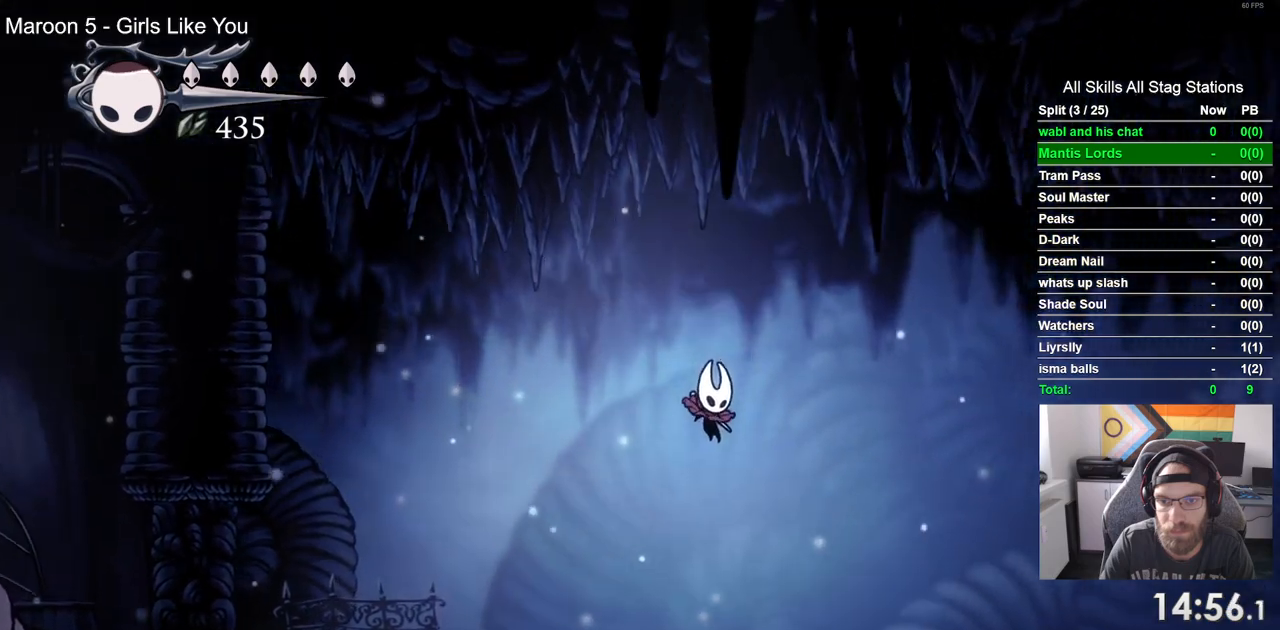
{"buttons": ["R1", "R2", "DPAD_RIGHT"], "left_stick": "center", "right_stick": "center", "events": [[367, "R2", "down"], [450, "R1", "down"]]}
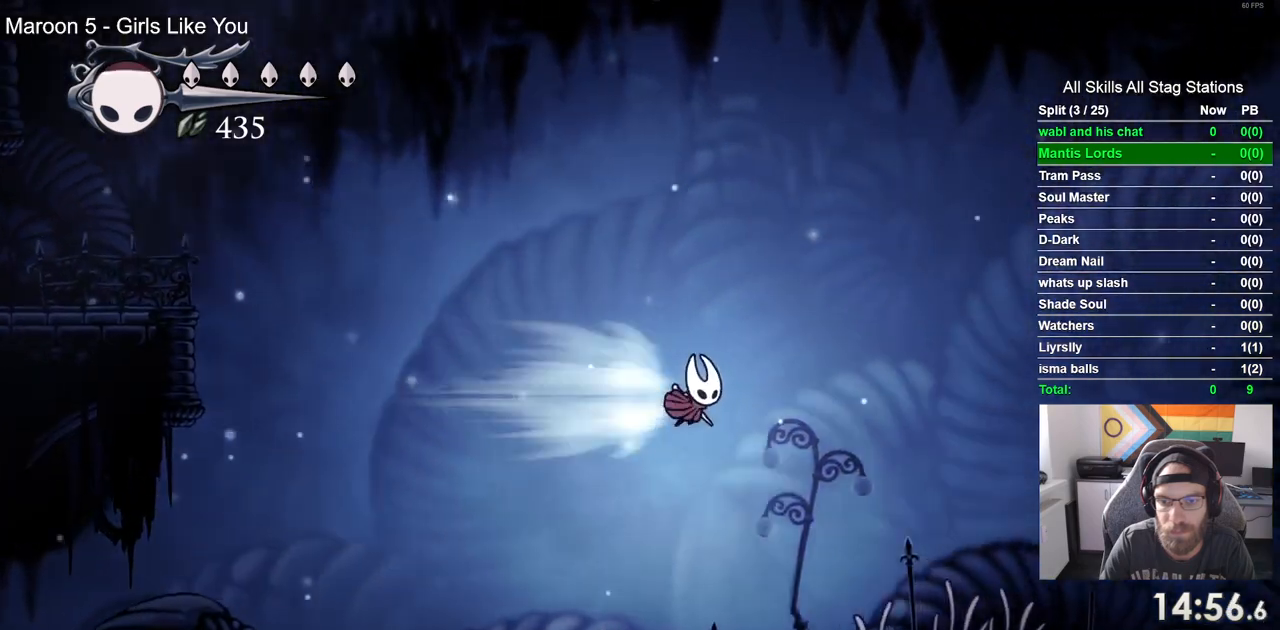
{"buttons": ["DPAD_RIGHT"], "left_stick": "center", "right_stick": "center", "events": [[100, "R1", "up"], [117, "R2", "up"]]}
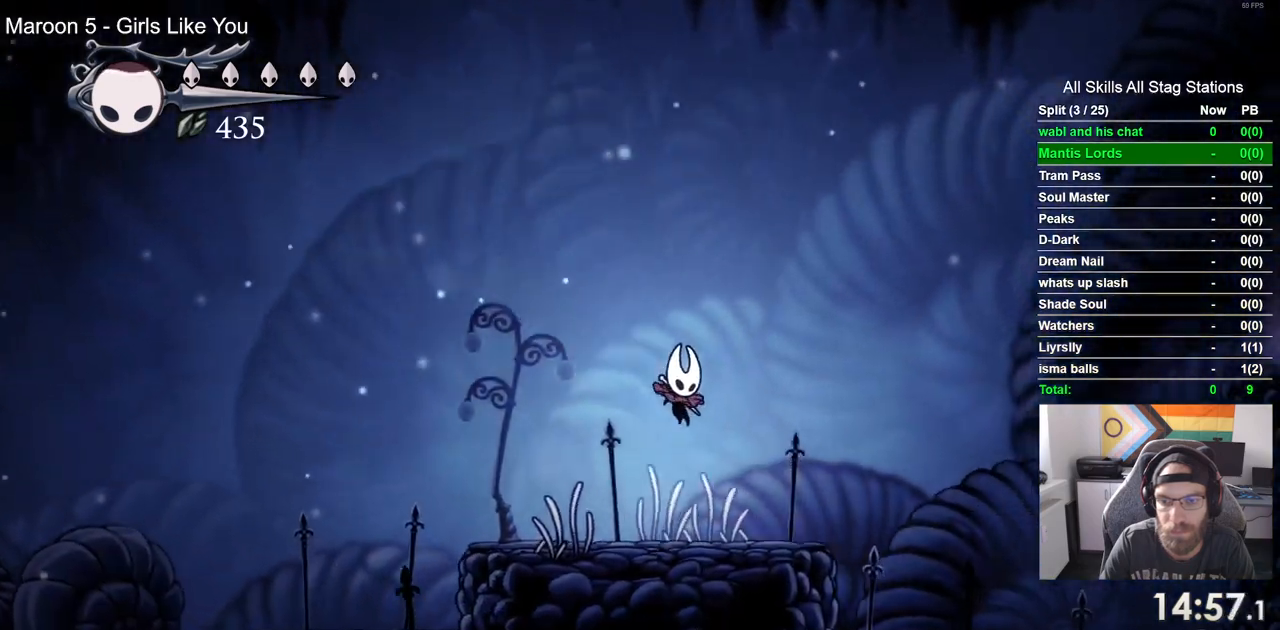
{"buttons": ["CROSS", "DPAD_RIGHT"], "left_stick": "center", "right_stick": "center", "events": [[233, "CROSS", "down"]]}
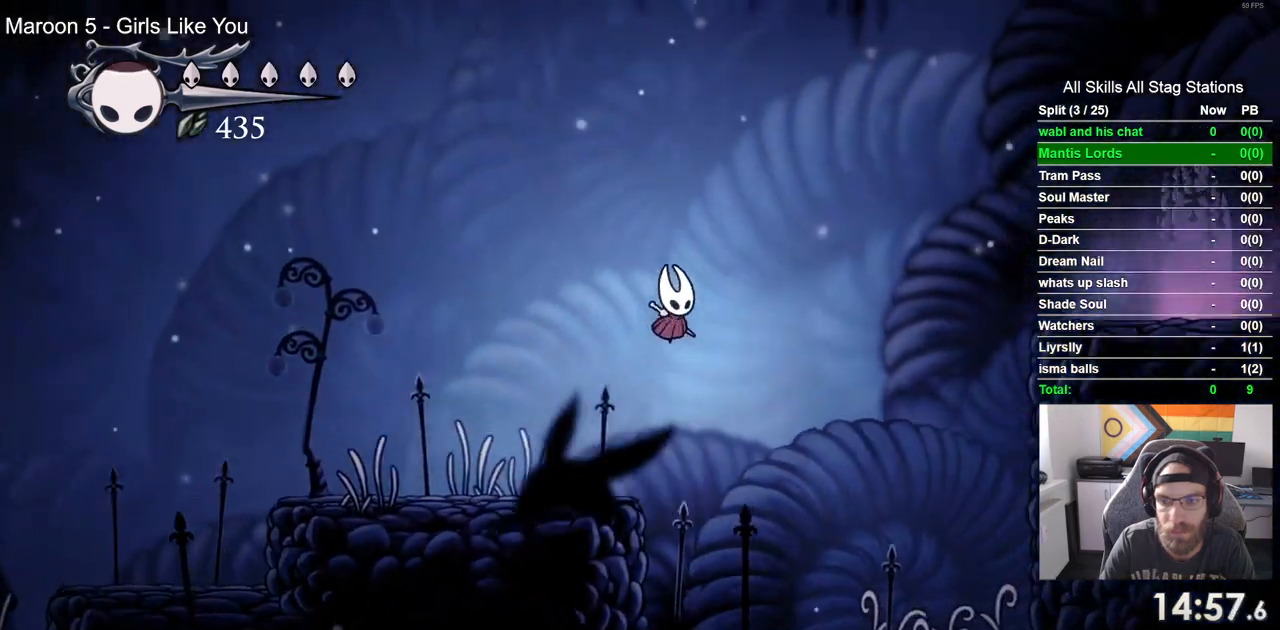
{"buttons": ["R1", "R2", "DPAD_RIGHT"], "left_stick": "center", "right_stick": "center", "events": [[283, "R1", "down"], [283, "R2", "down"], [433, "CROSS", "up"]]}
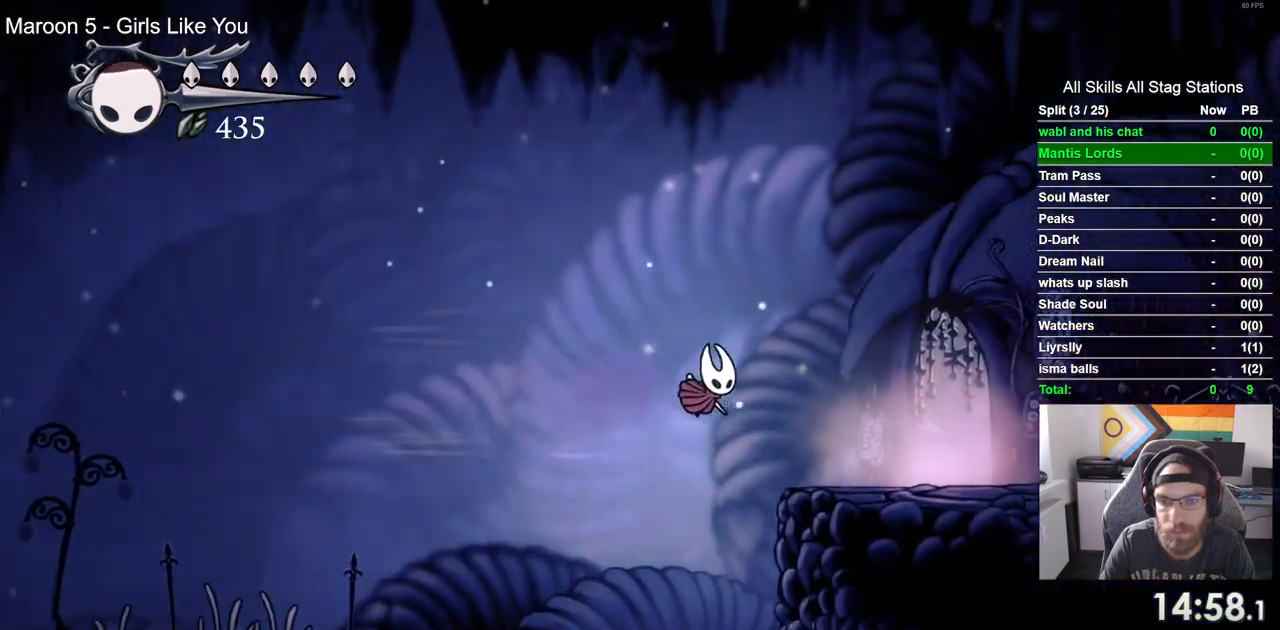
{"buttons": ["DPAD_UP", "DPAD_RIGHT"], "left_stick": "center", "right_stick": "center", "events": [[17, "R1", "up"], [17, "R2", "up"], [500, "DPAD_UP", "down"]]}
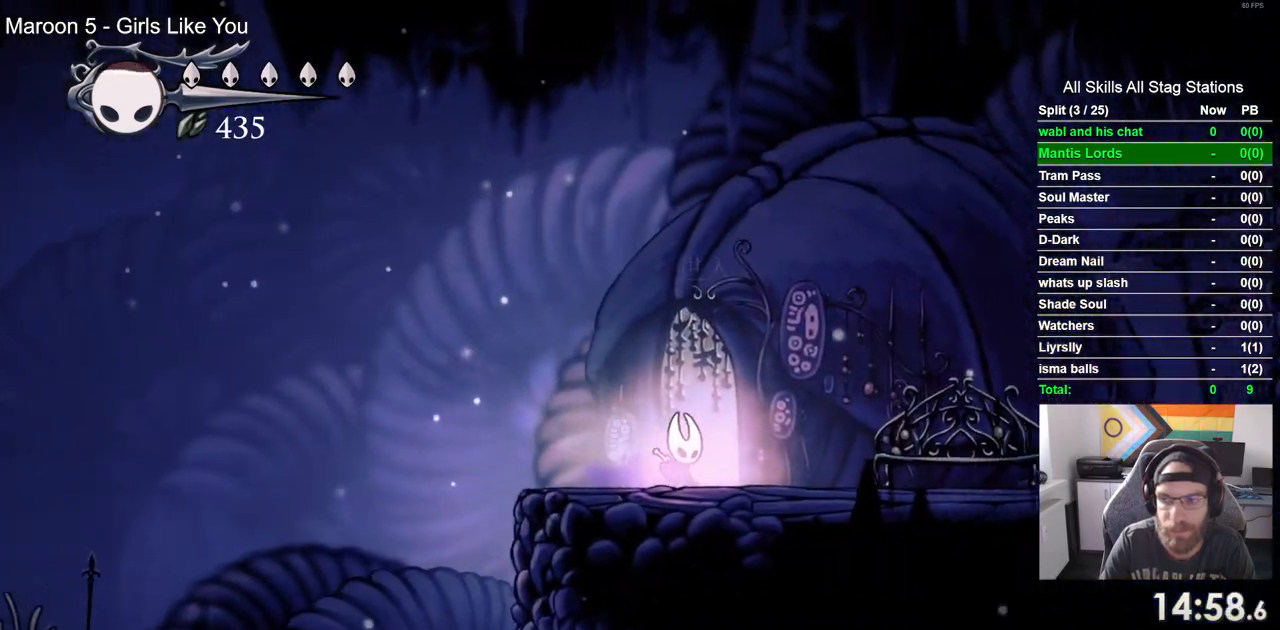
{"buttons": ["DPAD_RIGHT"], "left_stick": "center", "right_stick": "center", "events": [[17, "DPAD_RIGHT", "up"], [183, "DPAD_RIGHT", "down"], [350, "DPAD_UP", "up"]]}
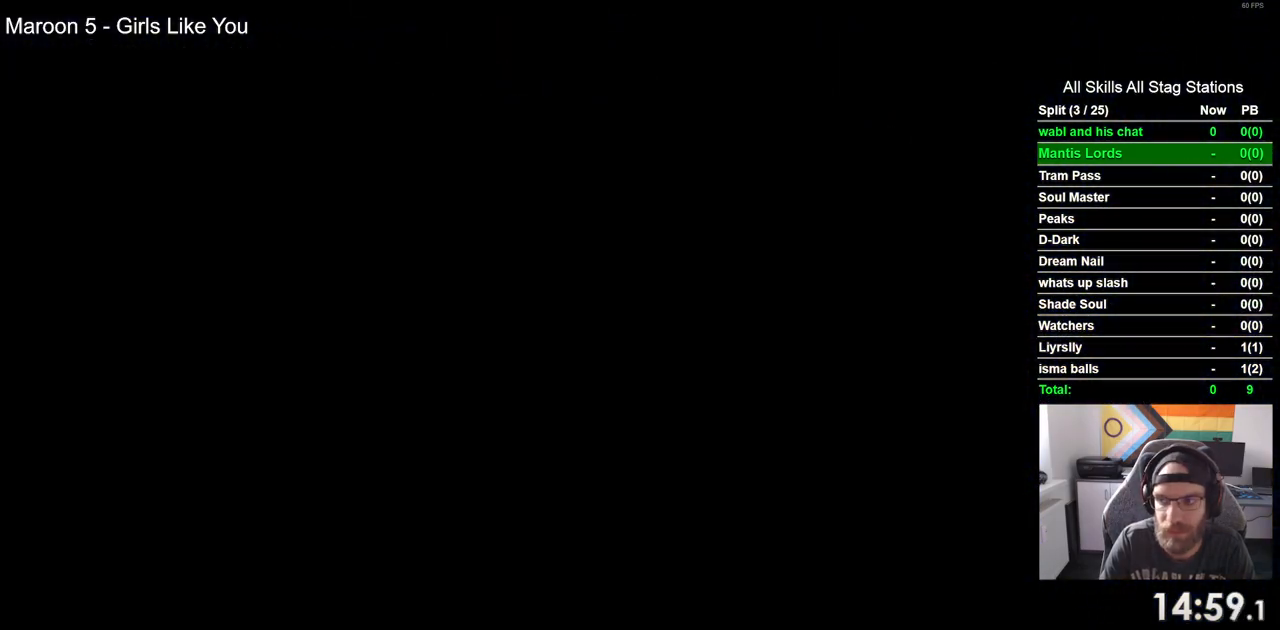
{"buttons": ["DPAD_RIGHT"], "left_stick": "center", "right_stick": "center", "events": []}
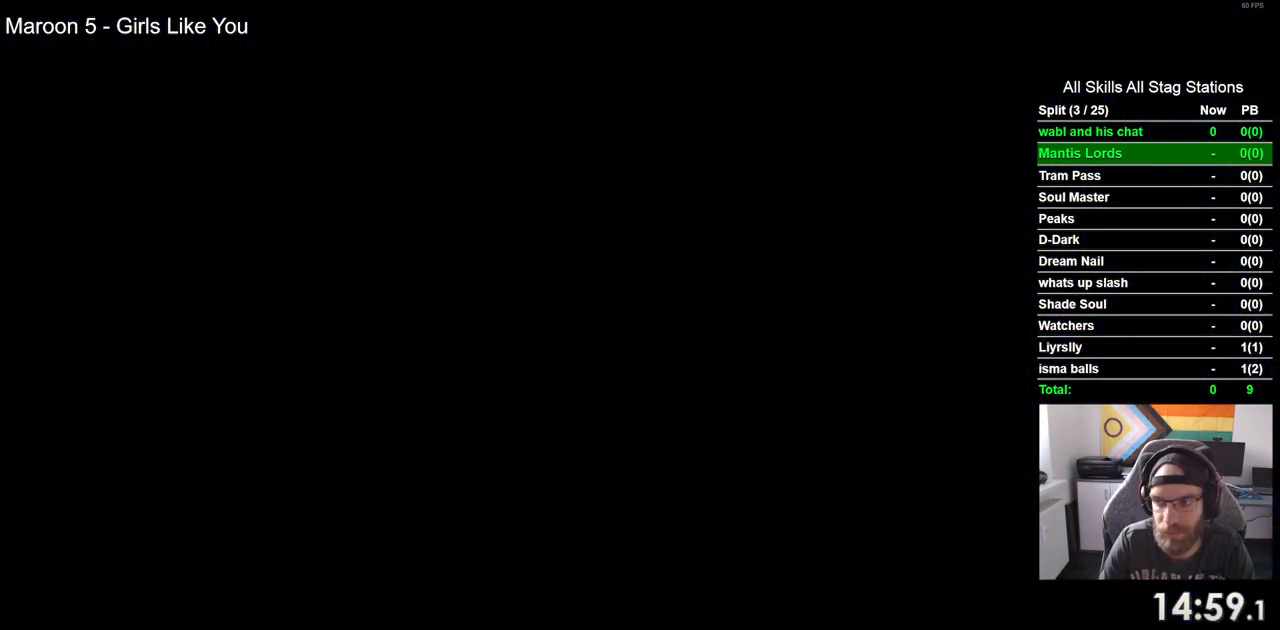
{"buttons": ["DPAD_RIGHT"], "left_stick": "center", "right_stick": "center", "events": []}
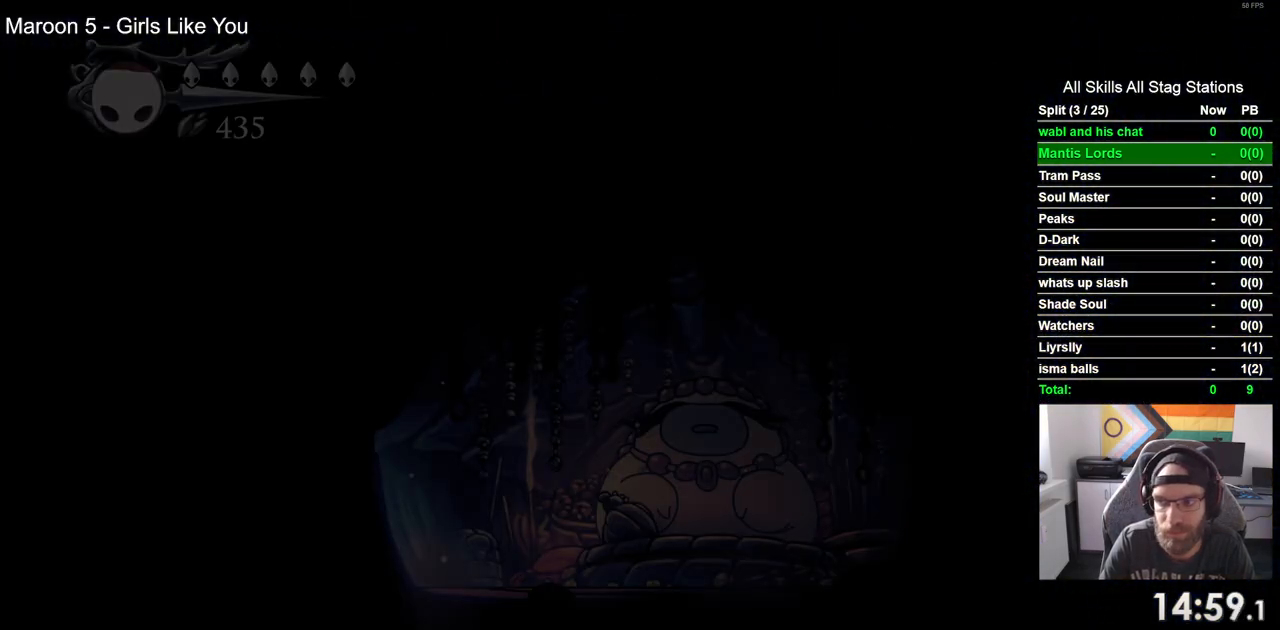
{"buttons": ["DPAD_RIGHT"], "left_stick": "center", "right_stick": "center", "events": []}
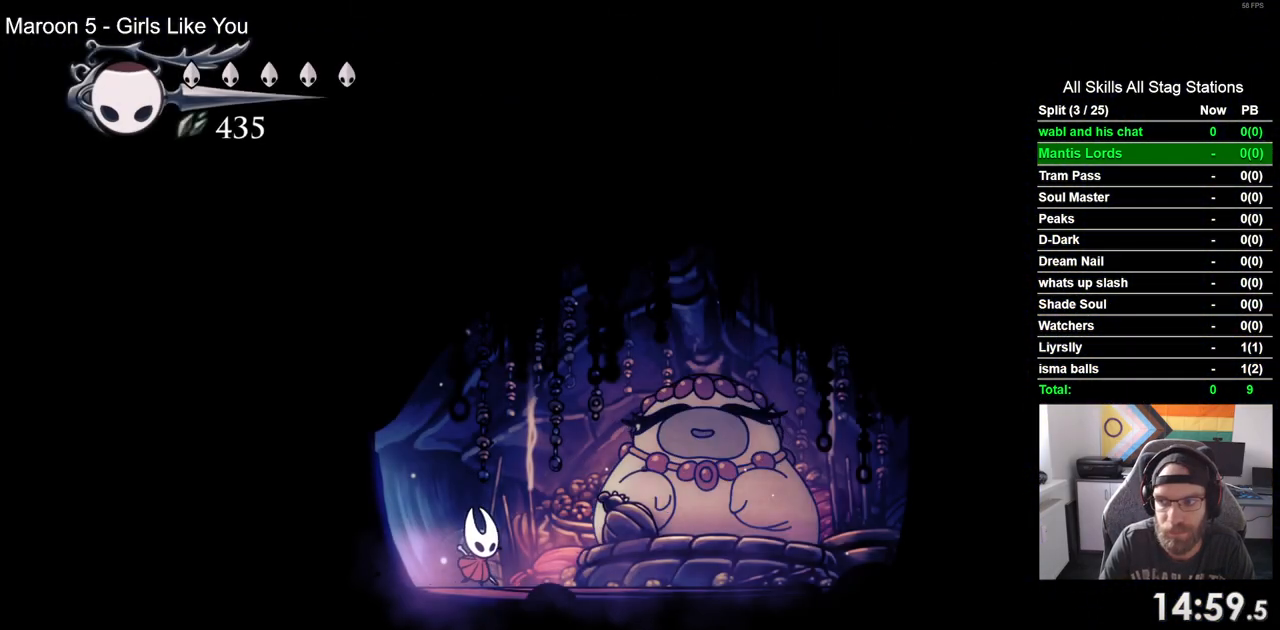
{"buttons": ["CROSS"], "left_stick": "center", "right_stick": "center", "events": [[233, "DPAD_UP", "down"], [267, "DPAD_RIGHT", "up"], [417, "DPAD_UP", "up"], [433, "CROSS", "down"]]}
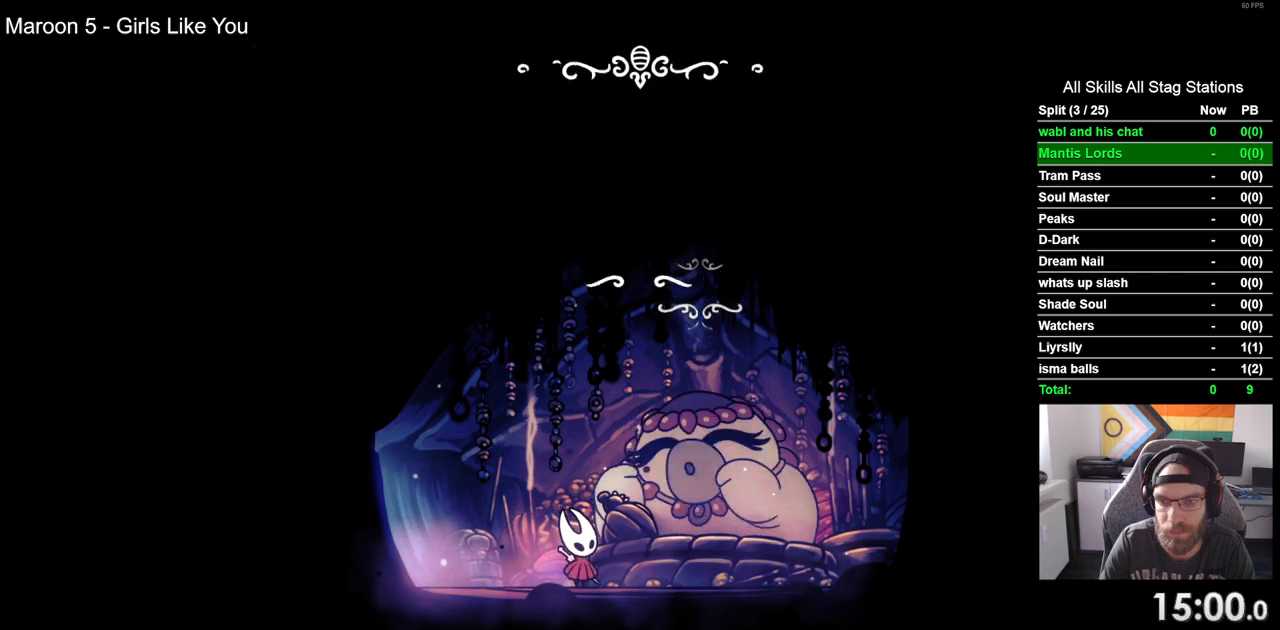
{"buttons": [], "left_stick": "center", "right_stick": "center", "events": [[67, "CROSS", "up"], [167, "CROSS", "down"], [250, "CROSS", "up"], [350, "CROSS", "down"], [450, "CROSS", "up"]]}
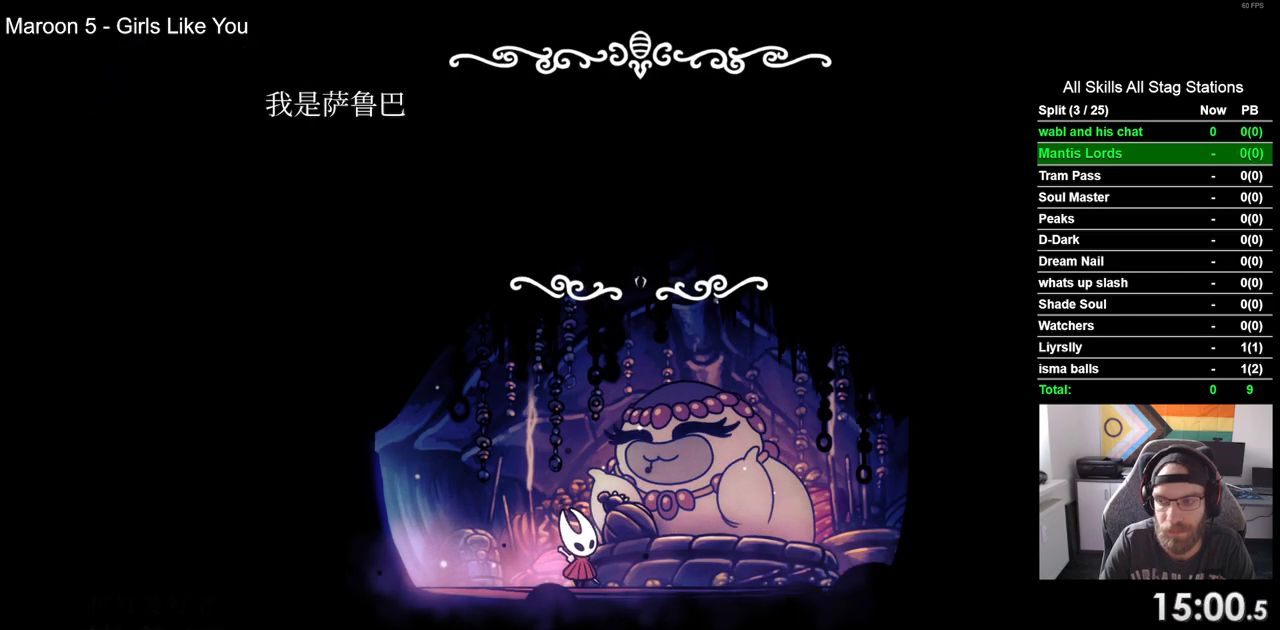
{"buttons": ["CROSS"], "left_stick": "center", "right_stick": "center", "events": [[33, "CROSS", "down"], [133, "CROSS", "up"], [233, "CROSS", "down"], [333, "CROSS", "up"], [417, "CROSS", "down"]]}
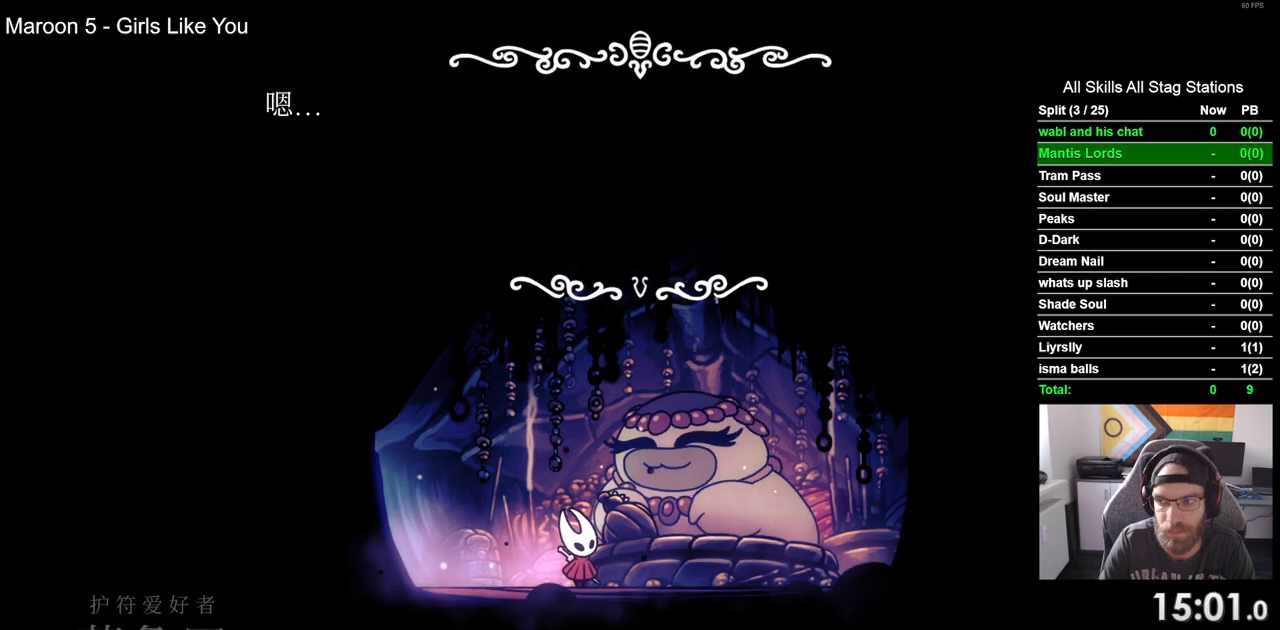
{"buttons": ["CROSS"], "left_stick": "center", "right_stick": "center", "events": [[17, "CROSS", "up"], [100, "CROSS", "down"], [217, "CROSS", "up"], [283, "CROSS", "down"], [383, "CROSS", "up"], [483, "CROSS", "down"]]}
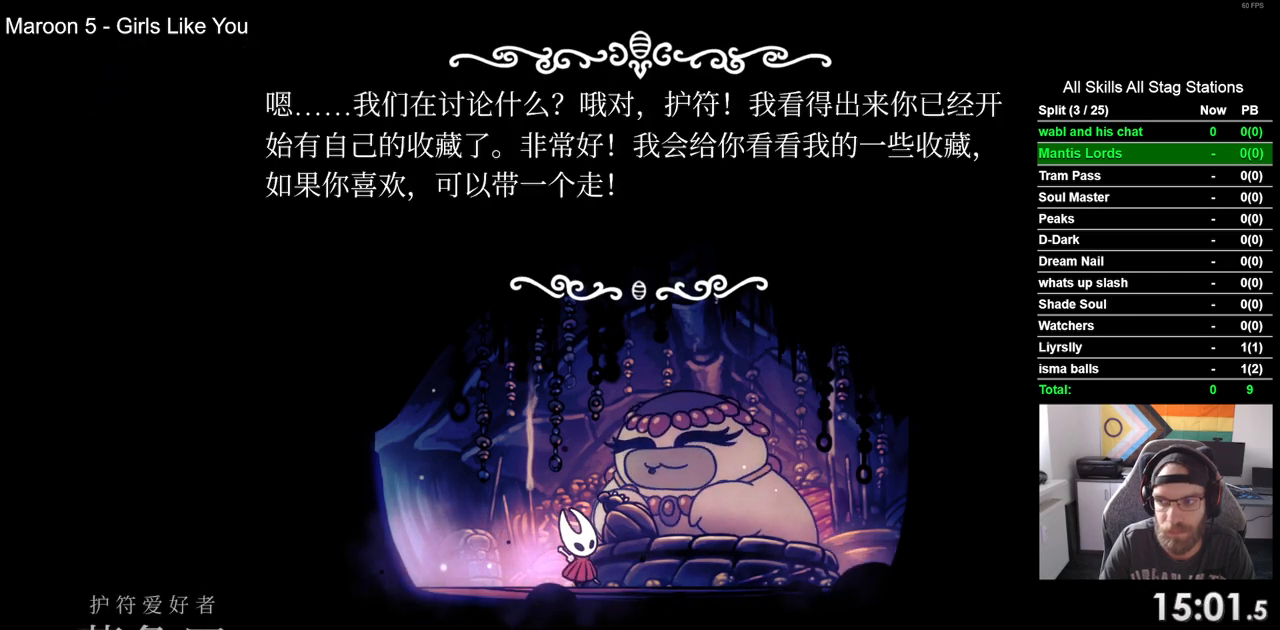
{"buttons": [], "left_stick": "center", "right_stick": "center", "events": [[67, "CROSS", "up"], [150, "CROSS", "down"], [250, "CROSS", "up"]]}